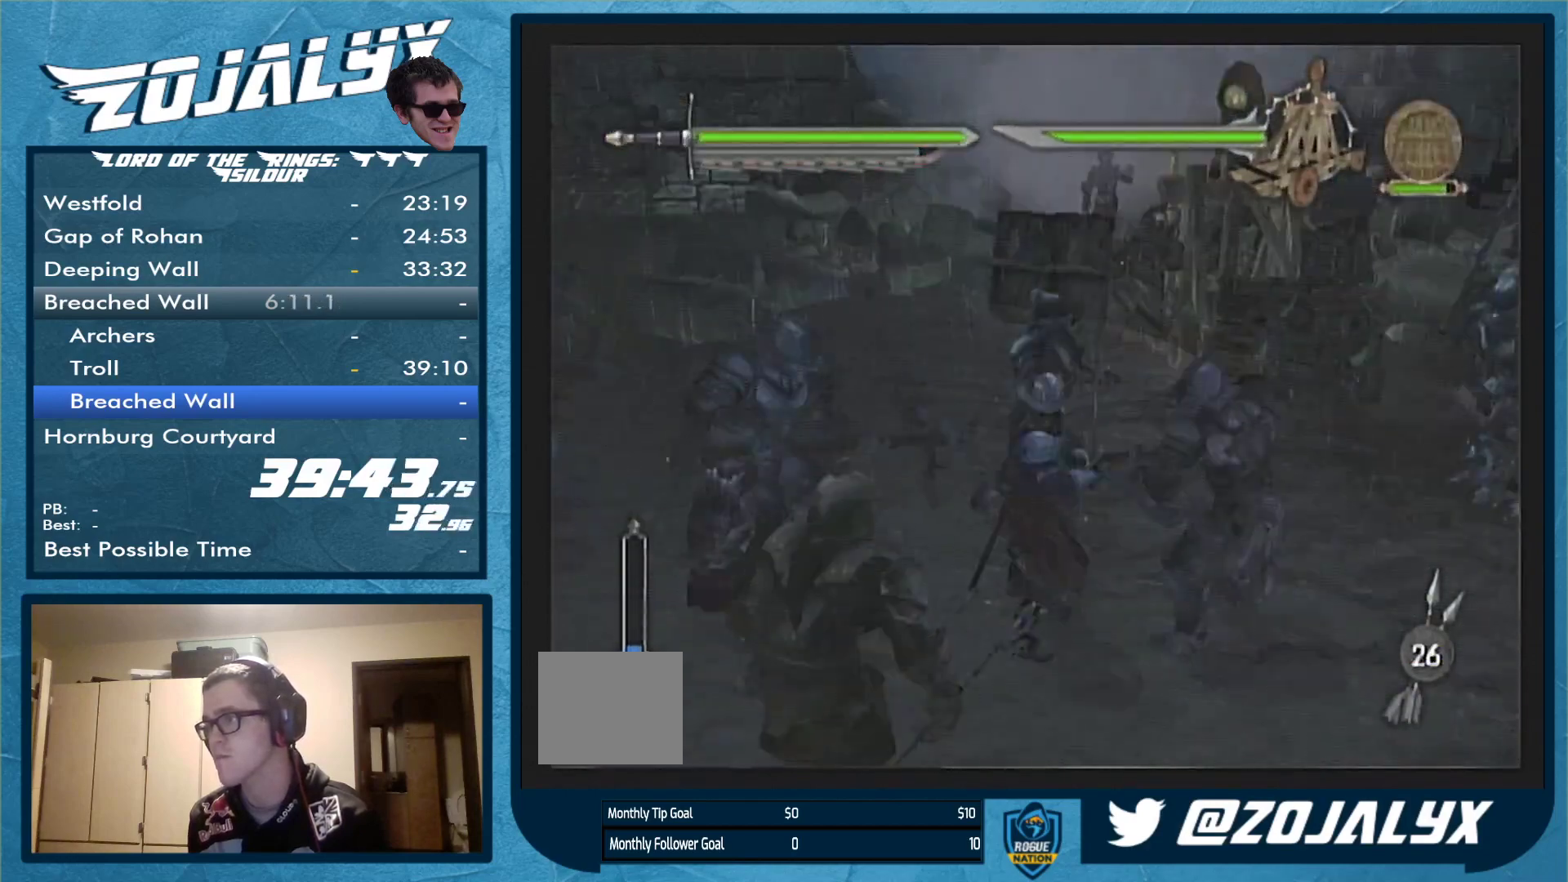
Gameplay with a controller (Nintendo layout); each line is a JSON object with the inputs held at the frame after it. "events" lists button and stick changes between this image and that frame as [ms after this image, input, new state], when the widget could be followed in between. Not read: L3 R1 R2 R3.
{"buttons": [], "left_stick": "up", "right_stick": "center", "events": [[33, "Y", "up"], [100, "Y", "down"], [200, "Y", "up"], [267, "Y", "down"], [367, "Y", "up"], [400, "Y", "down"], [500, "Y", "up"]]}
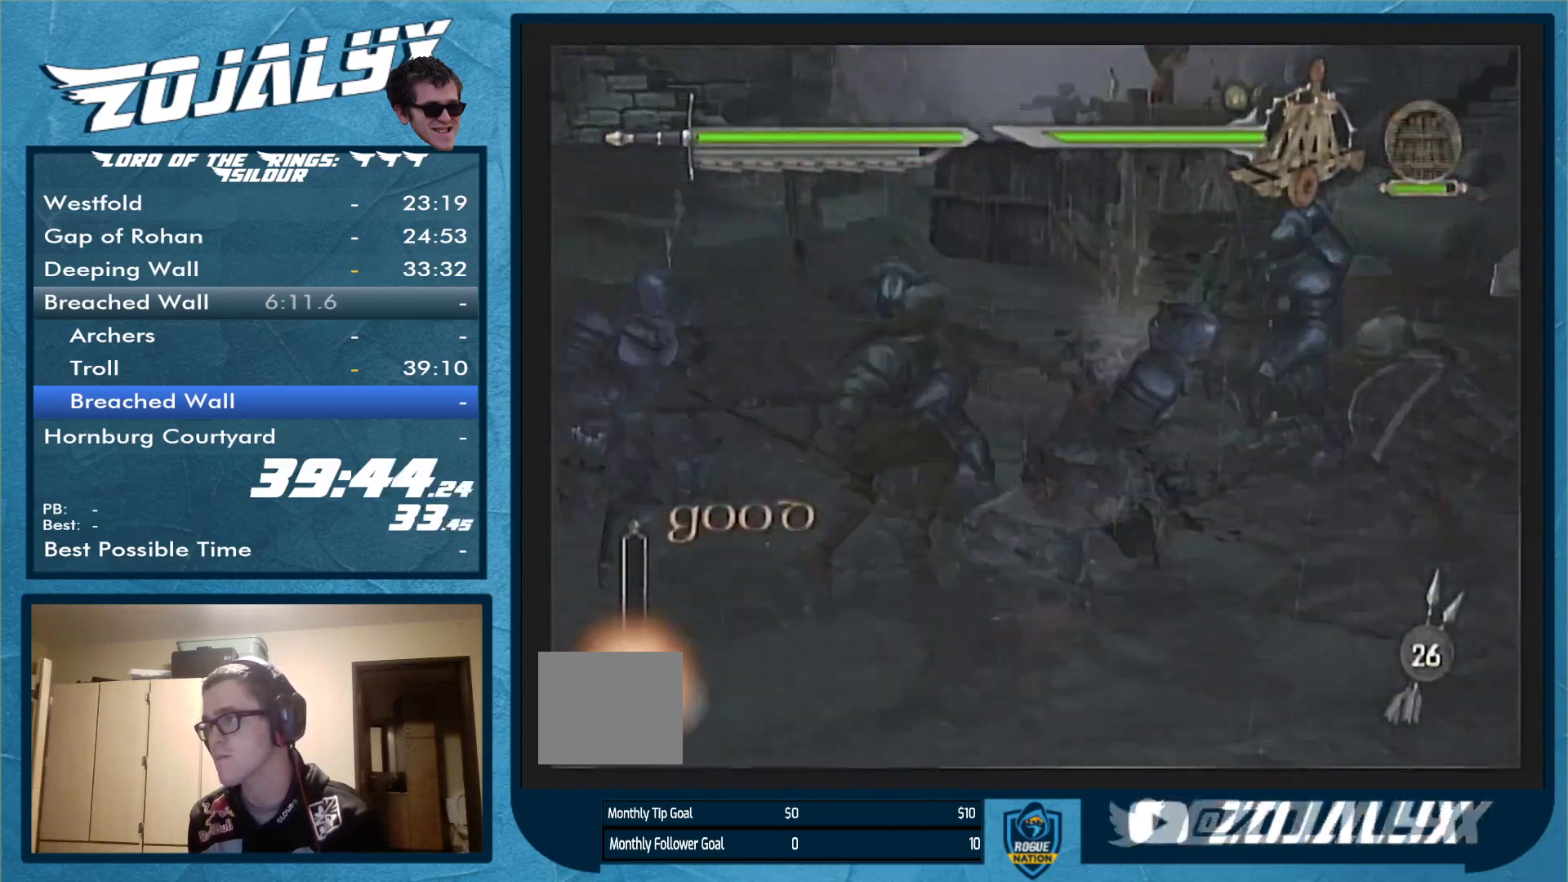
{"buttons": [], "left_stick": "up-left", "right_stick": "center", "events": [[67, "Y", "down"], [167, "Y", "up"], [233, "Y", "down"], [367, "Y", "up"], [467, "left_stick", "up-left"]]}
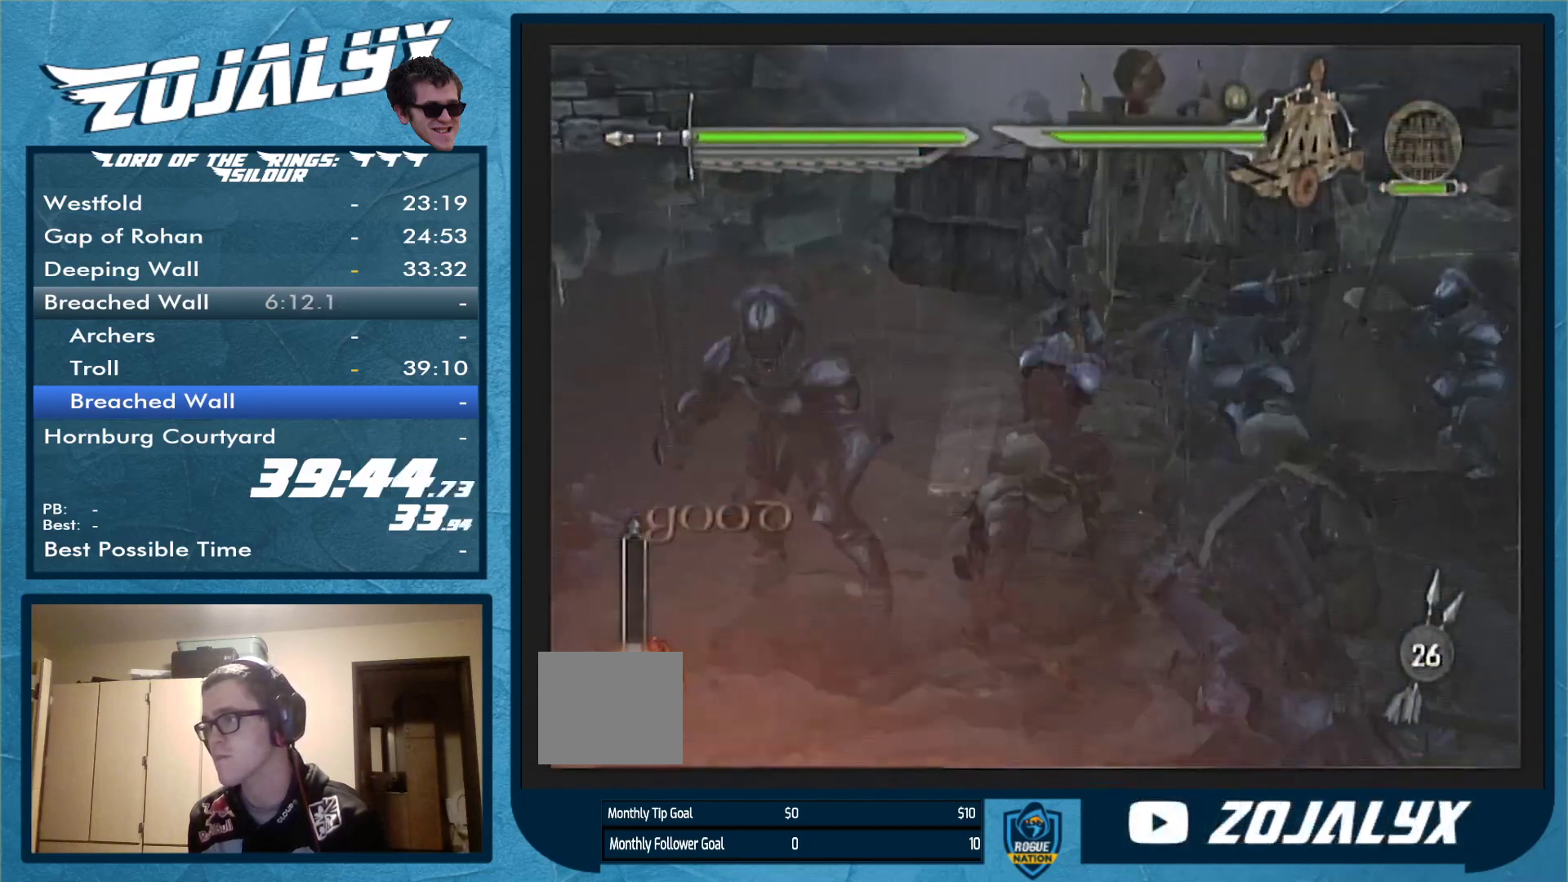
{"buttons": [], "left_stick": "up", "right_stick": "center", "events": [[100, "left_stick", "left"], [167, "X", "down"], [267, "X", "up"], [333, "left_stick", "up-left"], [367, "Y", "down"], [467, "left_stick", "up"], [500, "Y", "up"]]}
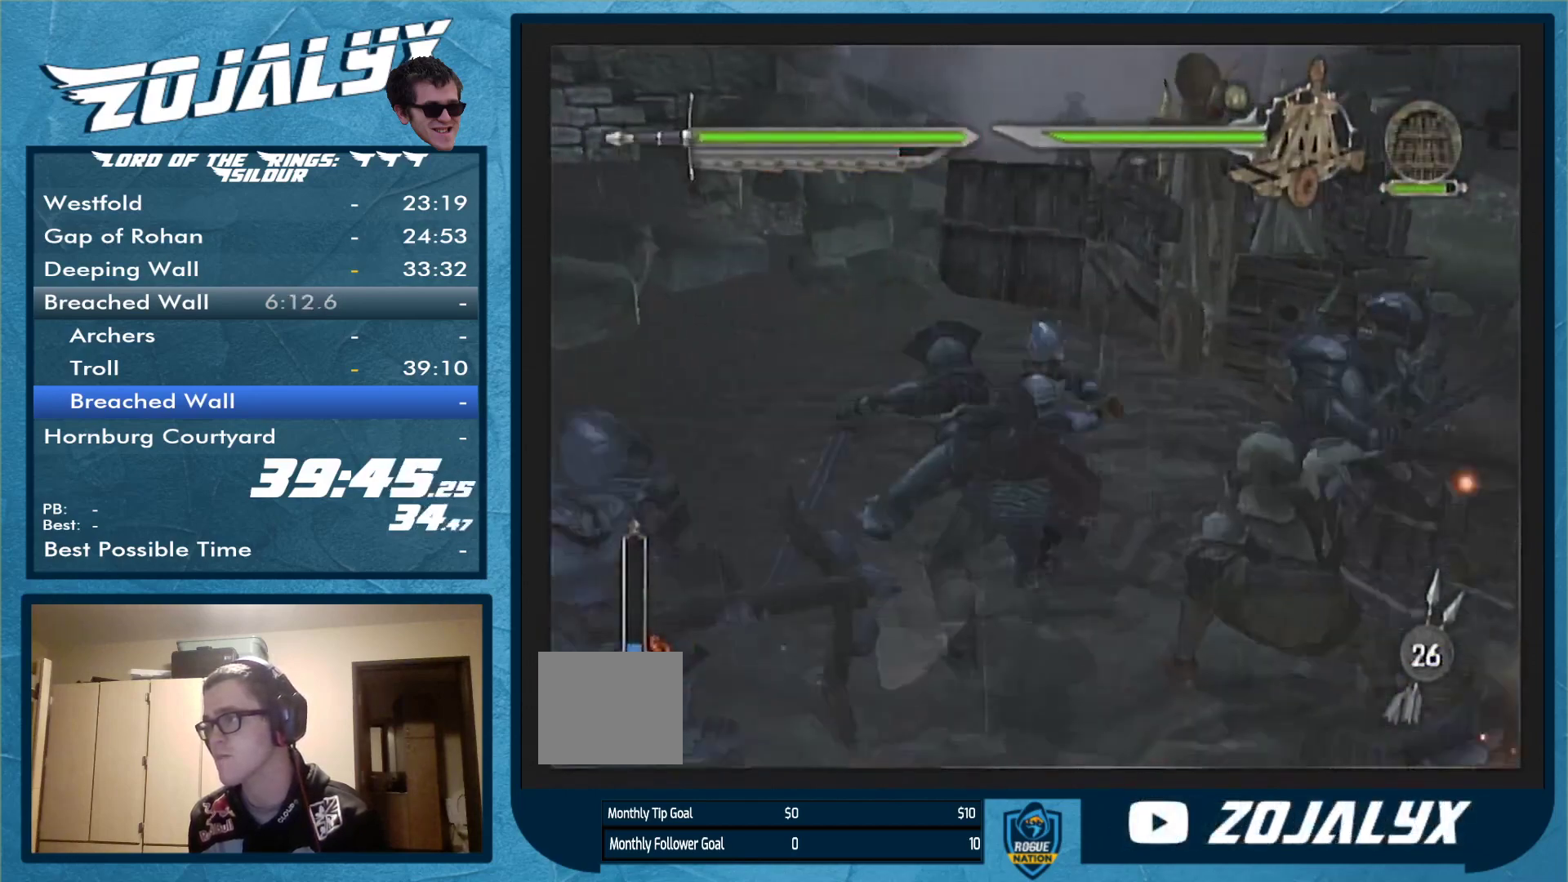
{"buttons": ["Y"], "left_stick": "up-right", "right_stick": "center", "events": [[100, "Y", "down"], [133, "left_stick", "up-right"], [200, "Y", "up"], [267, "Y", "down"], [367, "Y", "up"], [400, "Y", "down"]]}
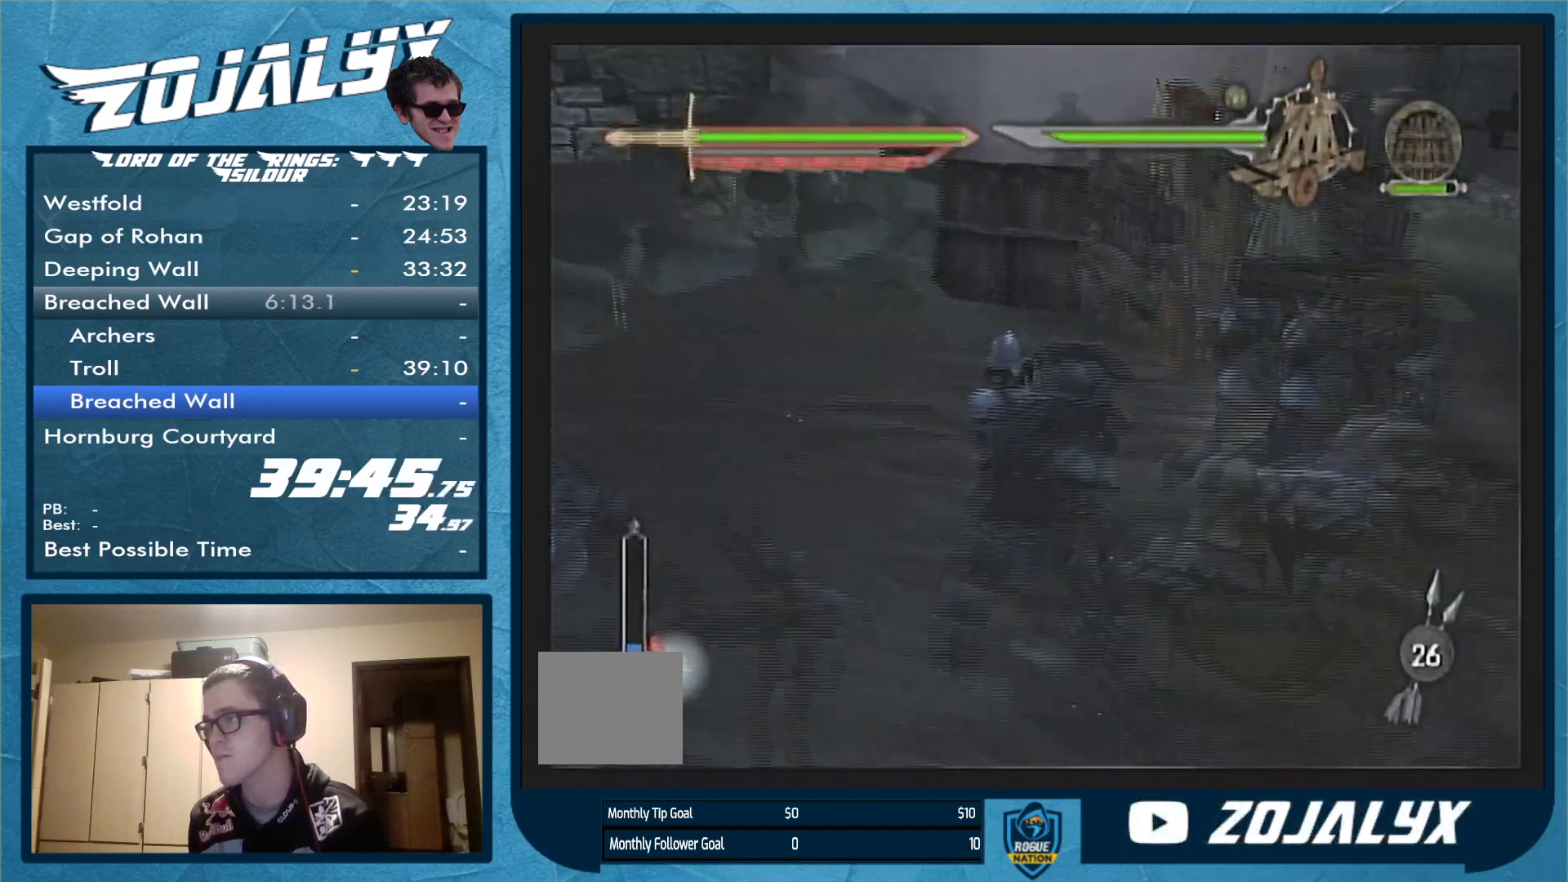
{"buttons": ["Y"], "left_stick": "right", "right_stick": "center", "events": [[33, "Y", "up"], [100, "Y", "down"], [200, "Y", "up"], [267, "Y", "down"], [367, "Y", "up"], [433, "Y", "down"], [433, "left_stick", "right"]]}
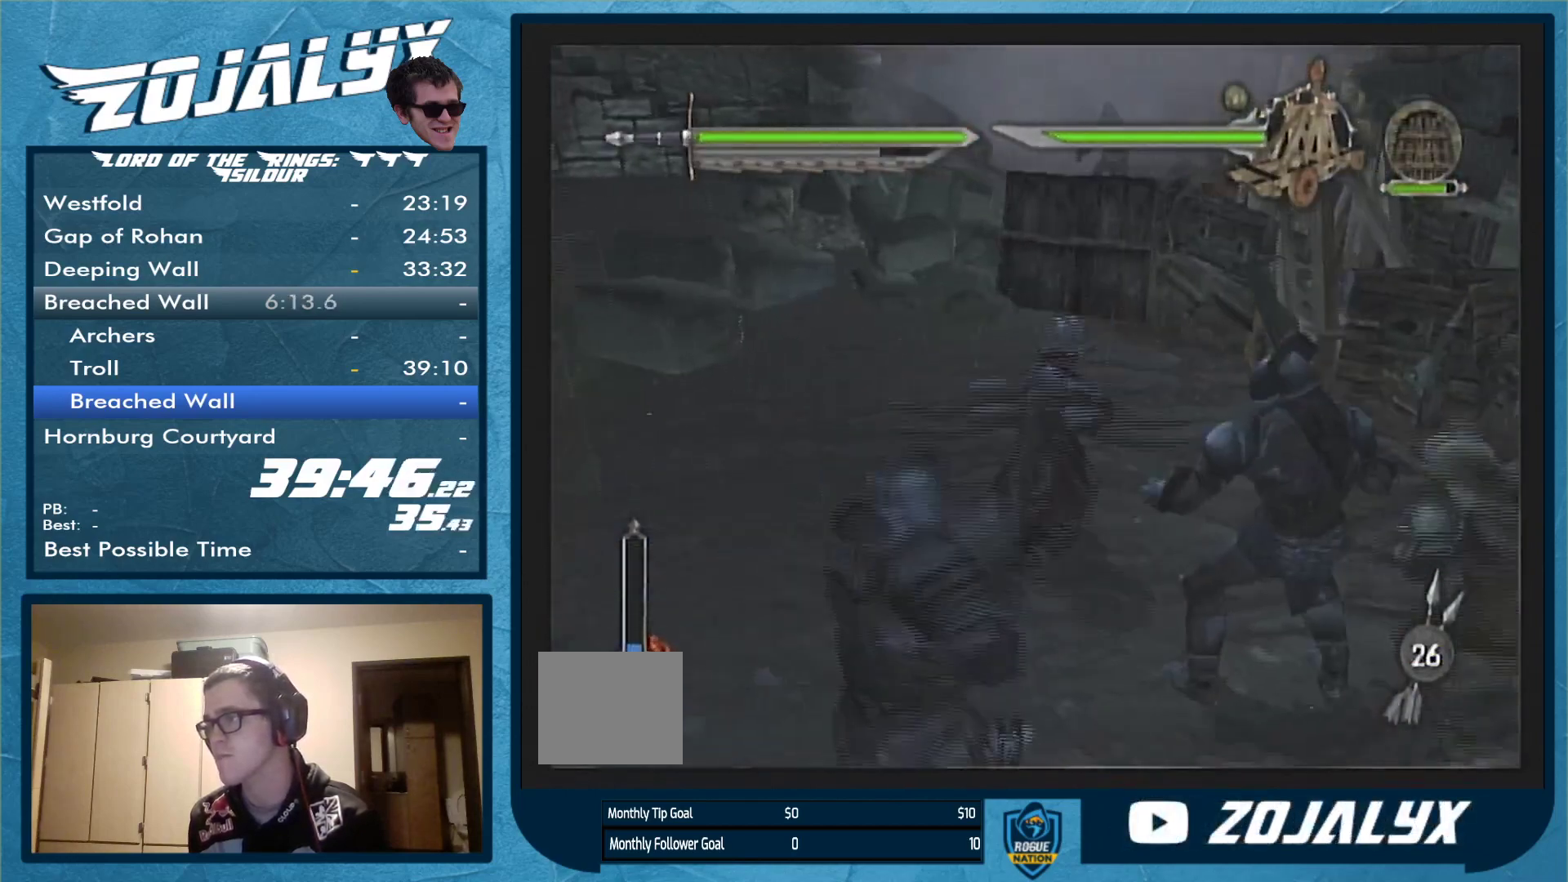
{"buttons": ["Y"], "left_stick": "down-right", "right_stick": "center", "events": [[67, "Y", "up"], [100, "left_stick", "down-right"], [133, "Y", "down"], [233, "Y", "up"], [333, "Y", "down"], [400, "Y", "up"], [433, "Y", "down"]]}
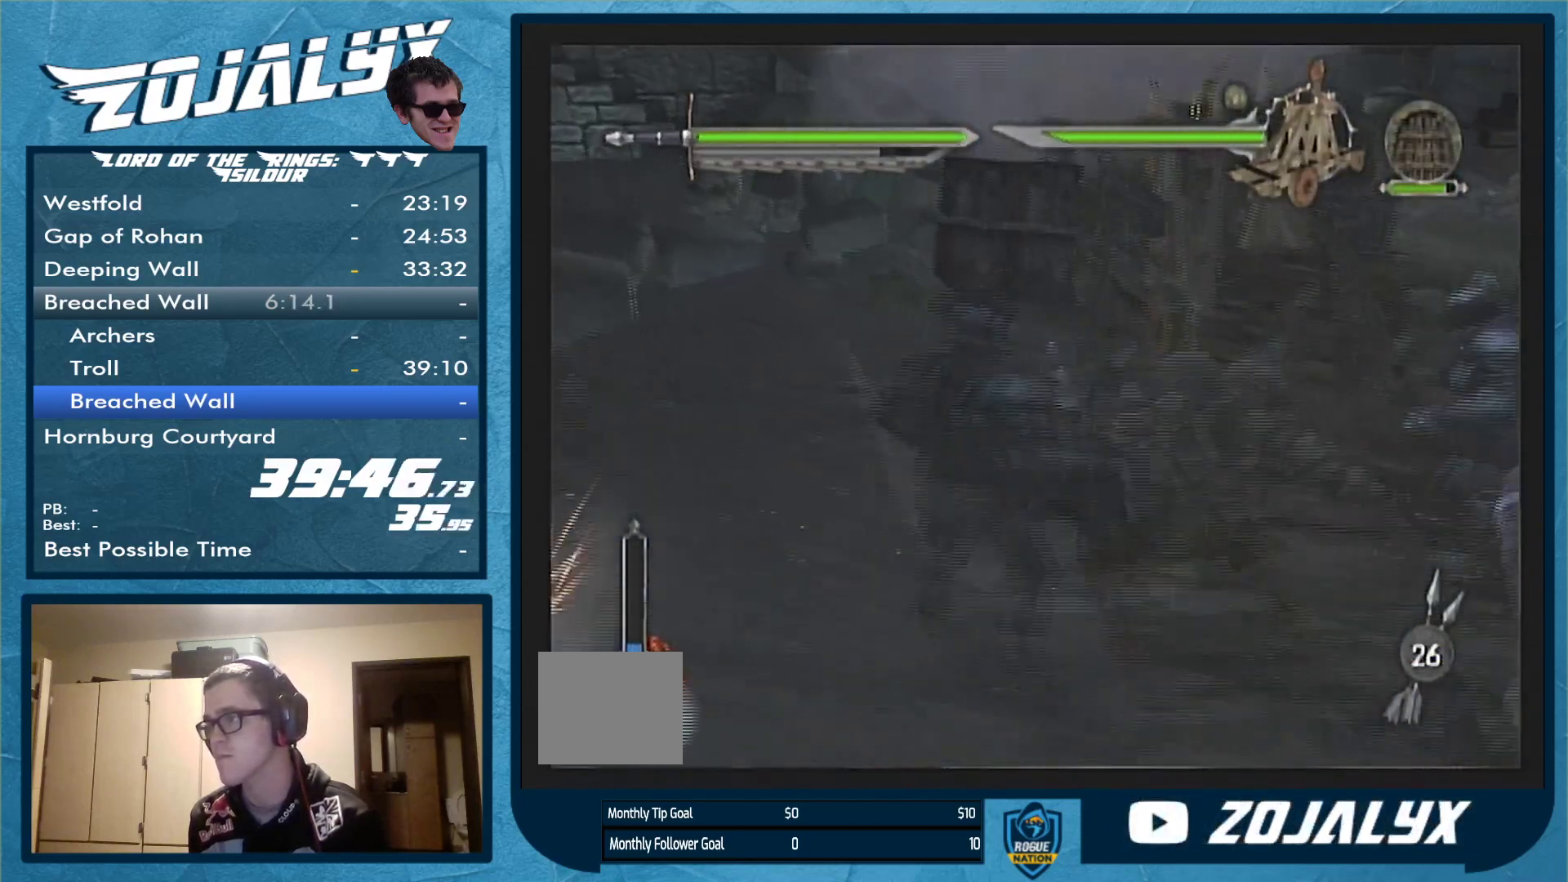
{"buttons": [], "left_stick": "up-right", "right_stick": "center", "events": [[67, "Y", "up"], [100, "Y", "down"], [167, "left_stick", "right"], [233, "Y", "up"], [333, "left_stick", "up-right"]]}
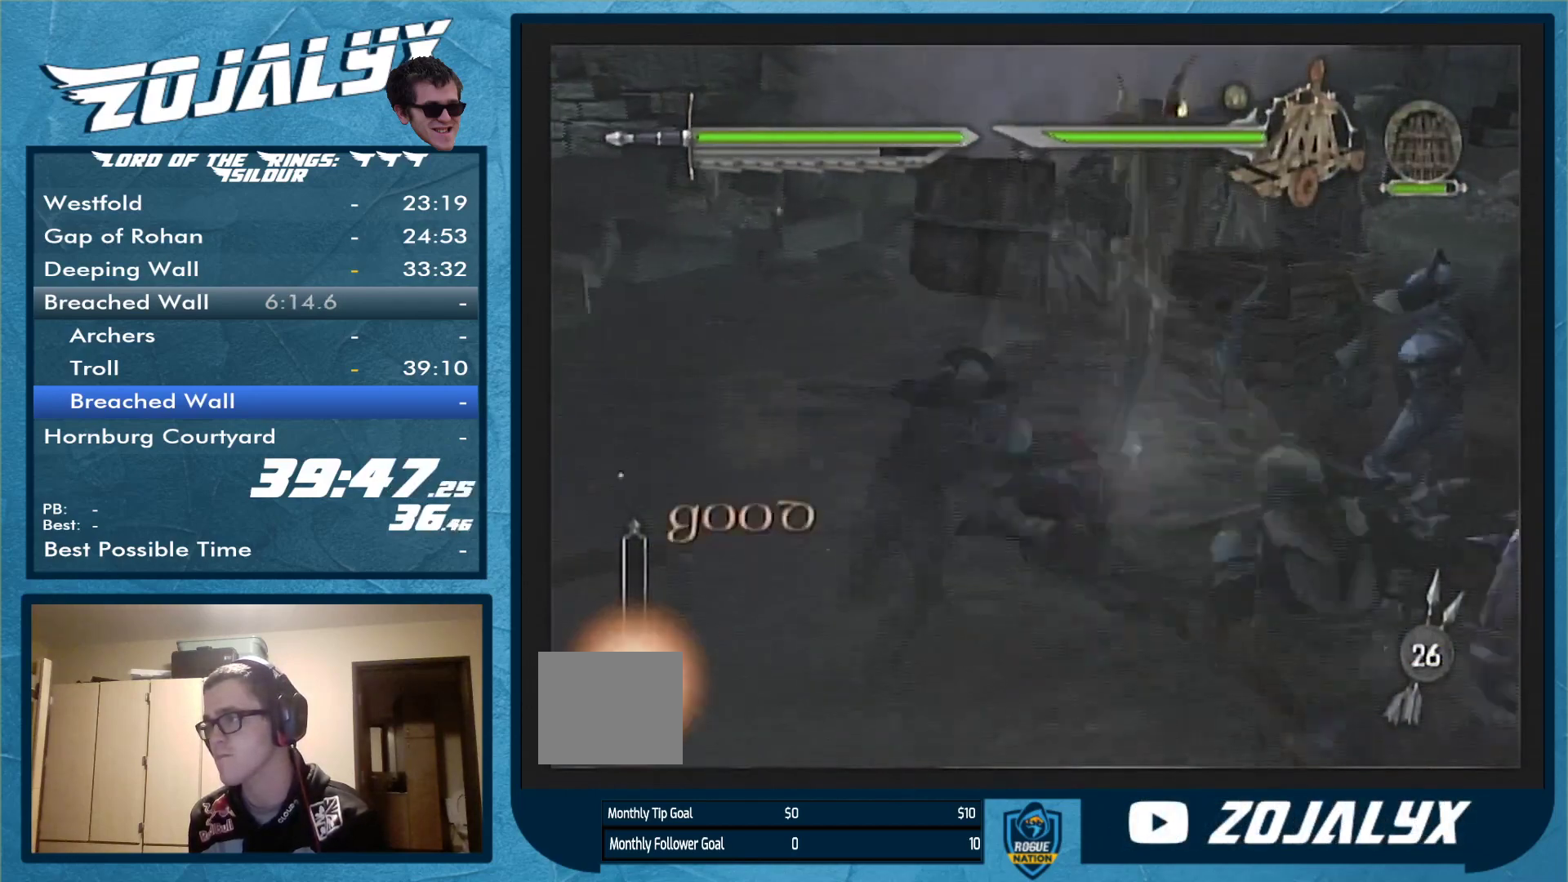
{"buttons": ["Y"], "left_stick": "up-right", "right_stick": "center", "events": [[267, "X", "down"], [300, "right_stick", "left"], [367, "X", "up"], [367, "right_stick", "center"], [500, "Y", "down"]]}
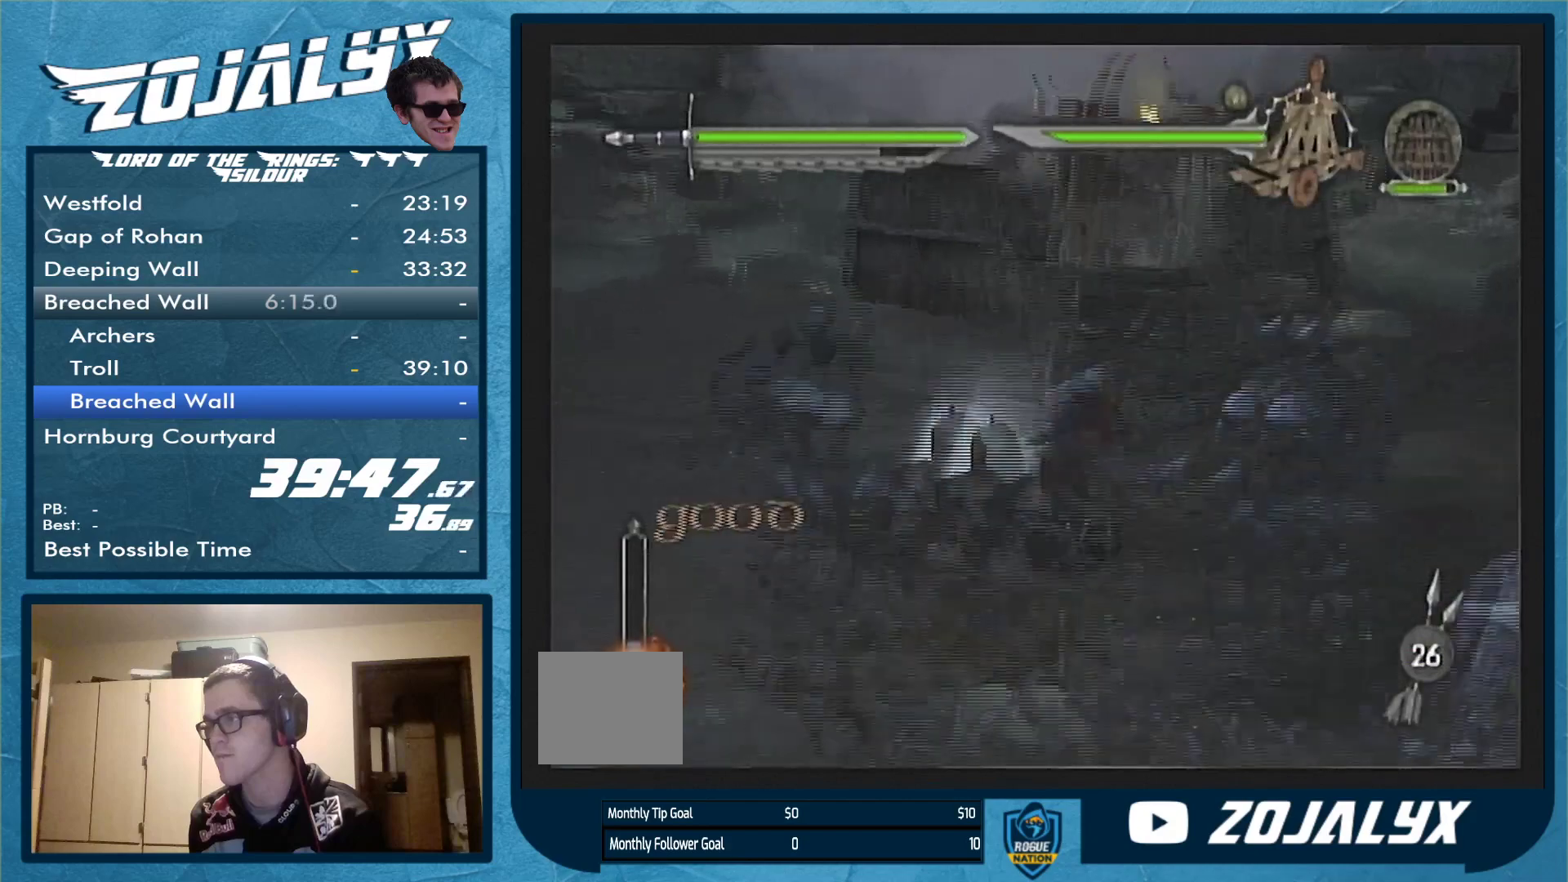
{"buttons": [], "left_stick": "up-right", "right_stick": "center", "events": [[133, "Y", "up"], [200, "Y", "down"], [333, "Y", "up"], [367, "Y", "down"], [433, "Y", "up"]]}
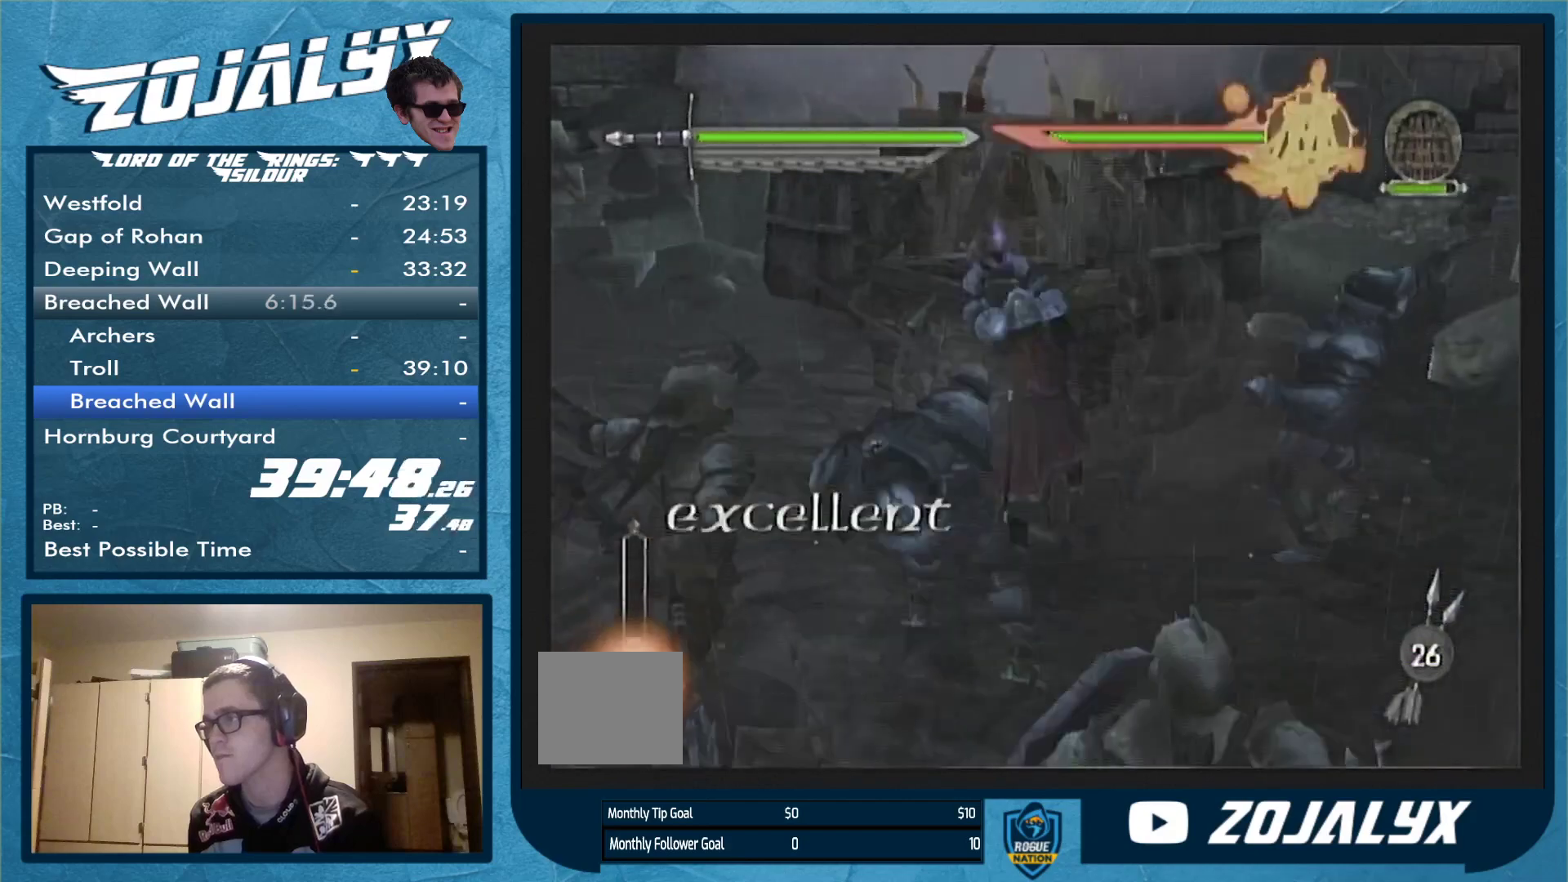
{"buttons": [], "left_stick": "up-right", "right_stick": "center", "events": [[67, "Y", "down"], [100, "Y", "up"], [167, "left_stick", "right"], [467, "left_stick", "up-right"]]}
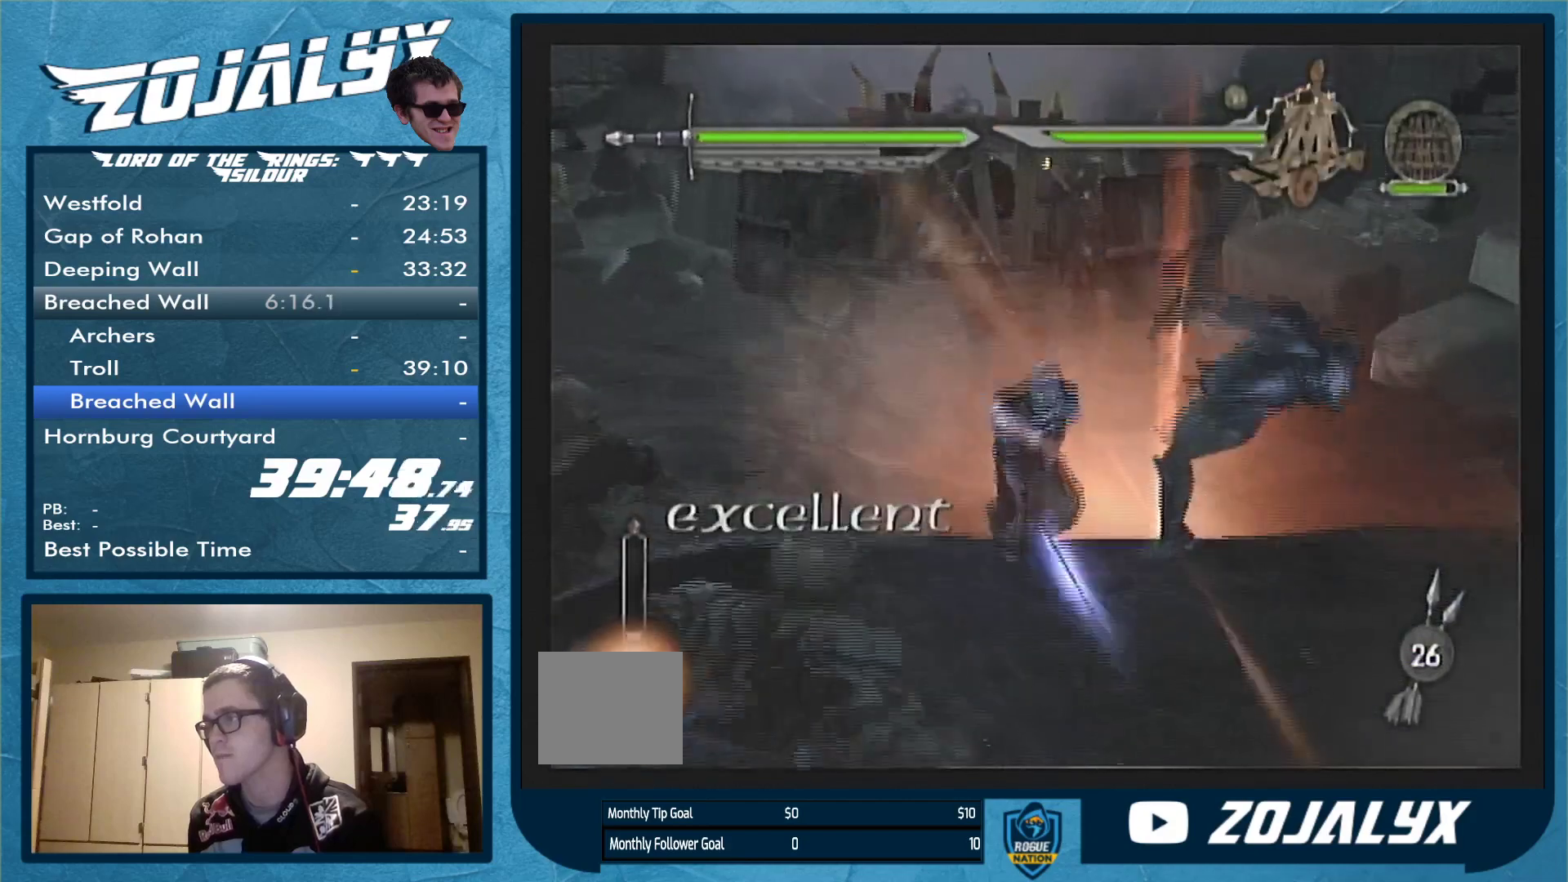
{"buttons": [], "left_stick": "up-right", "right_stick": "center", "events": []}
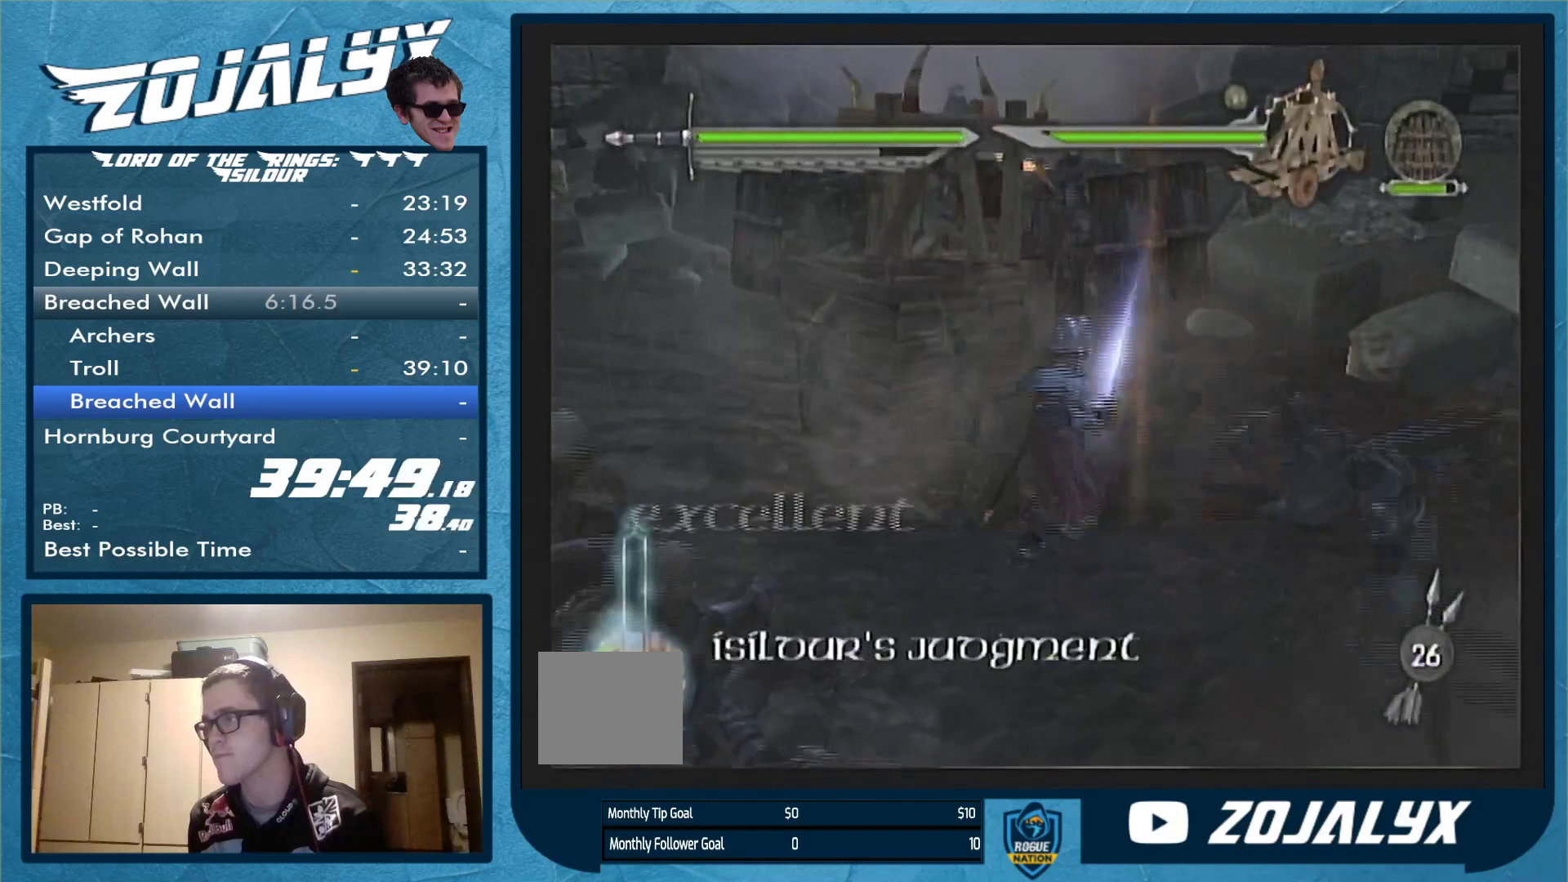
{"buttons": ["Y"], "left_stick": "up-left", "right_stick": "center", "events": [[67, "left_stick", "up"], [133, "Y", "down"], [267, "left_stick", "up-left"]]}
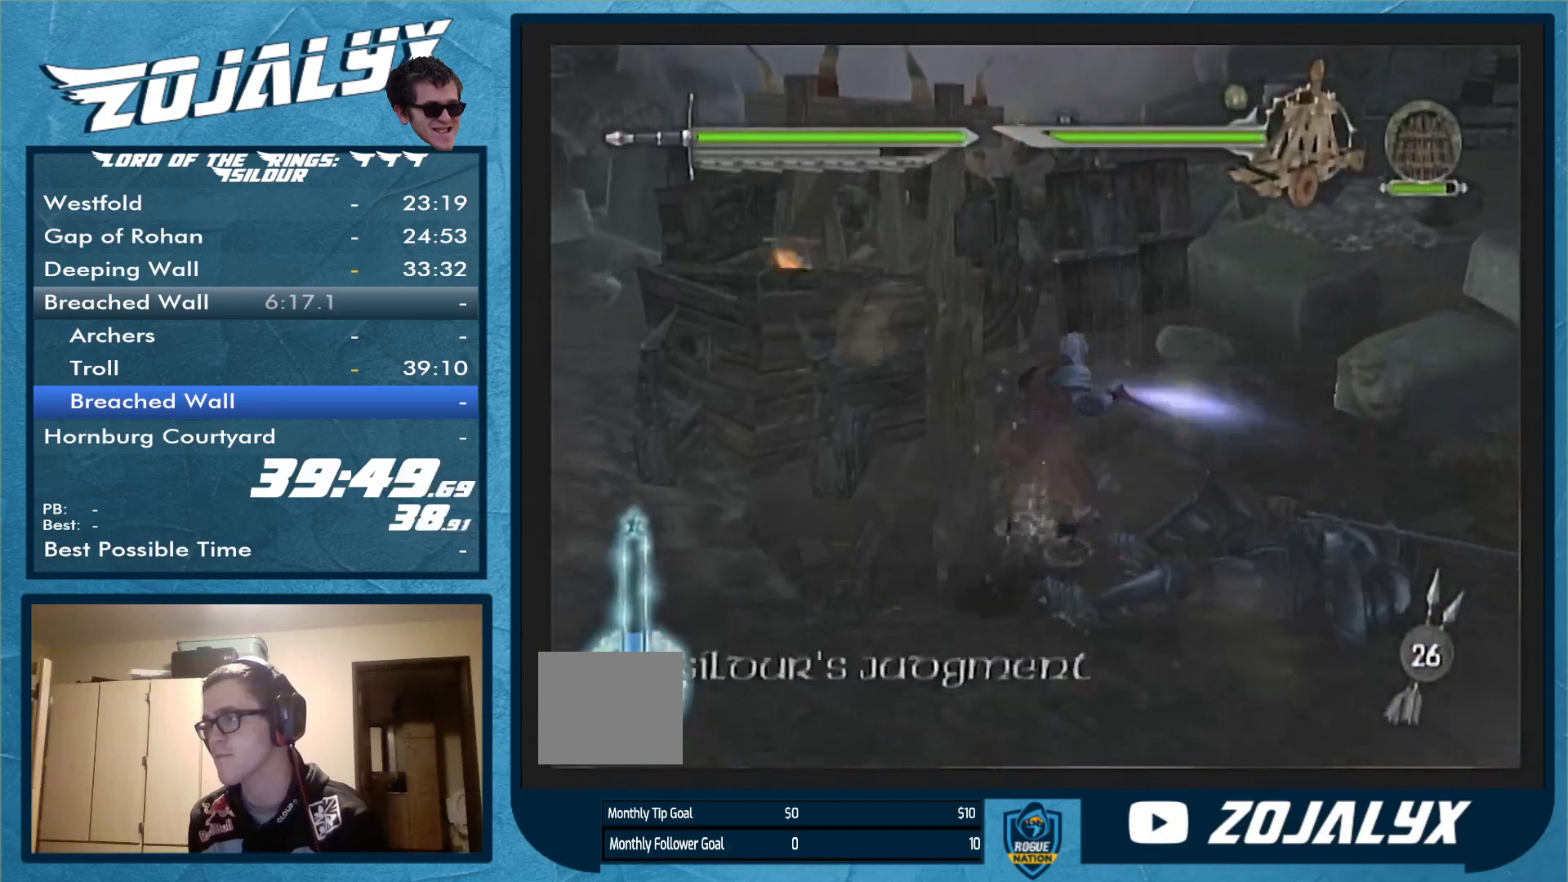
{"buttons": ["Y"], "left_stick": "left", "right_stick": "left", "events": [[33, "left_stick", "left"], [500, "right_stick", "left"]]}
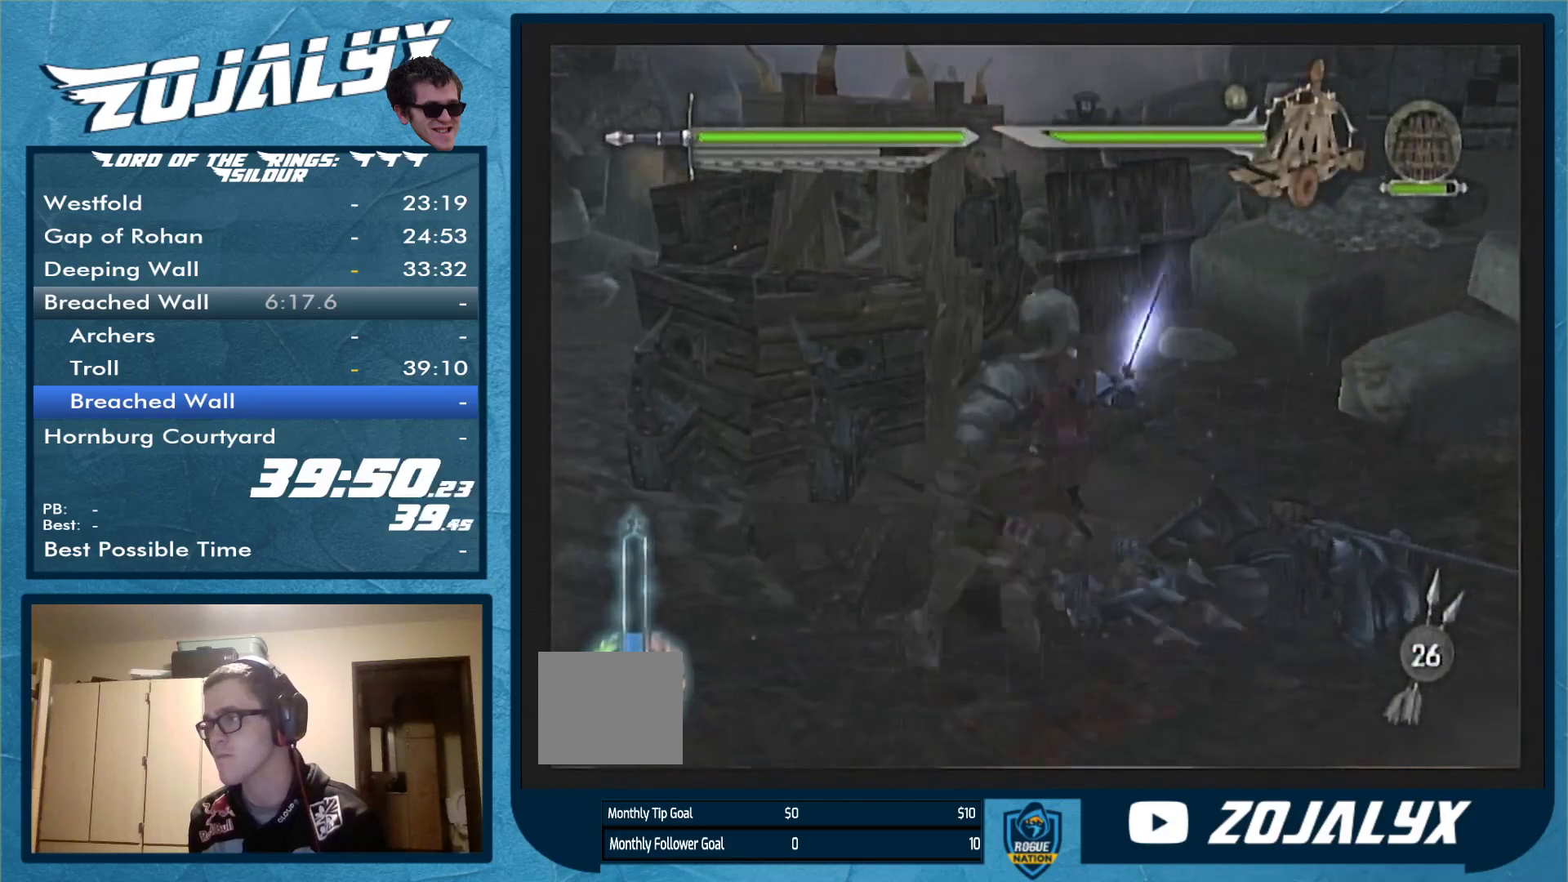
{"buttons": [], "left_stick": "center", "right_stick": "center", "events": [[33, "Y", "up"], [33, "right_stick", "center"], [333, "left_stick", "center"]]}
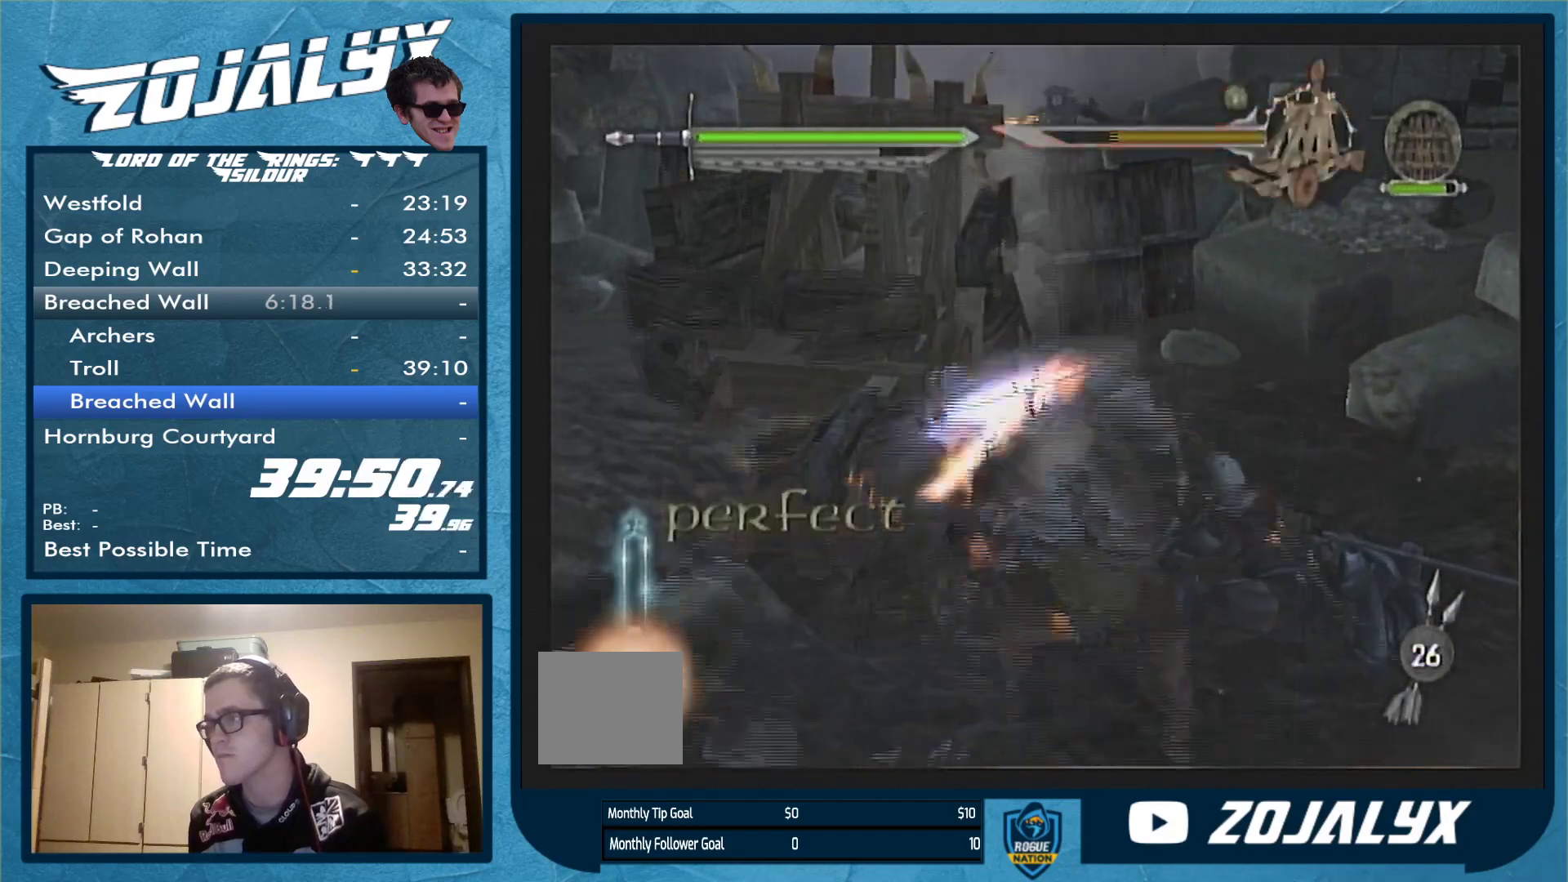
{"buttons": [], "left_stick": "down-left", "right_stick": "center", "events": [[67, "left_stick", "down-left"]]}
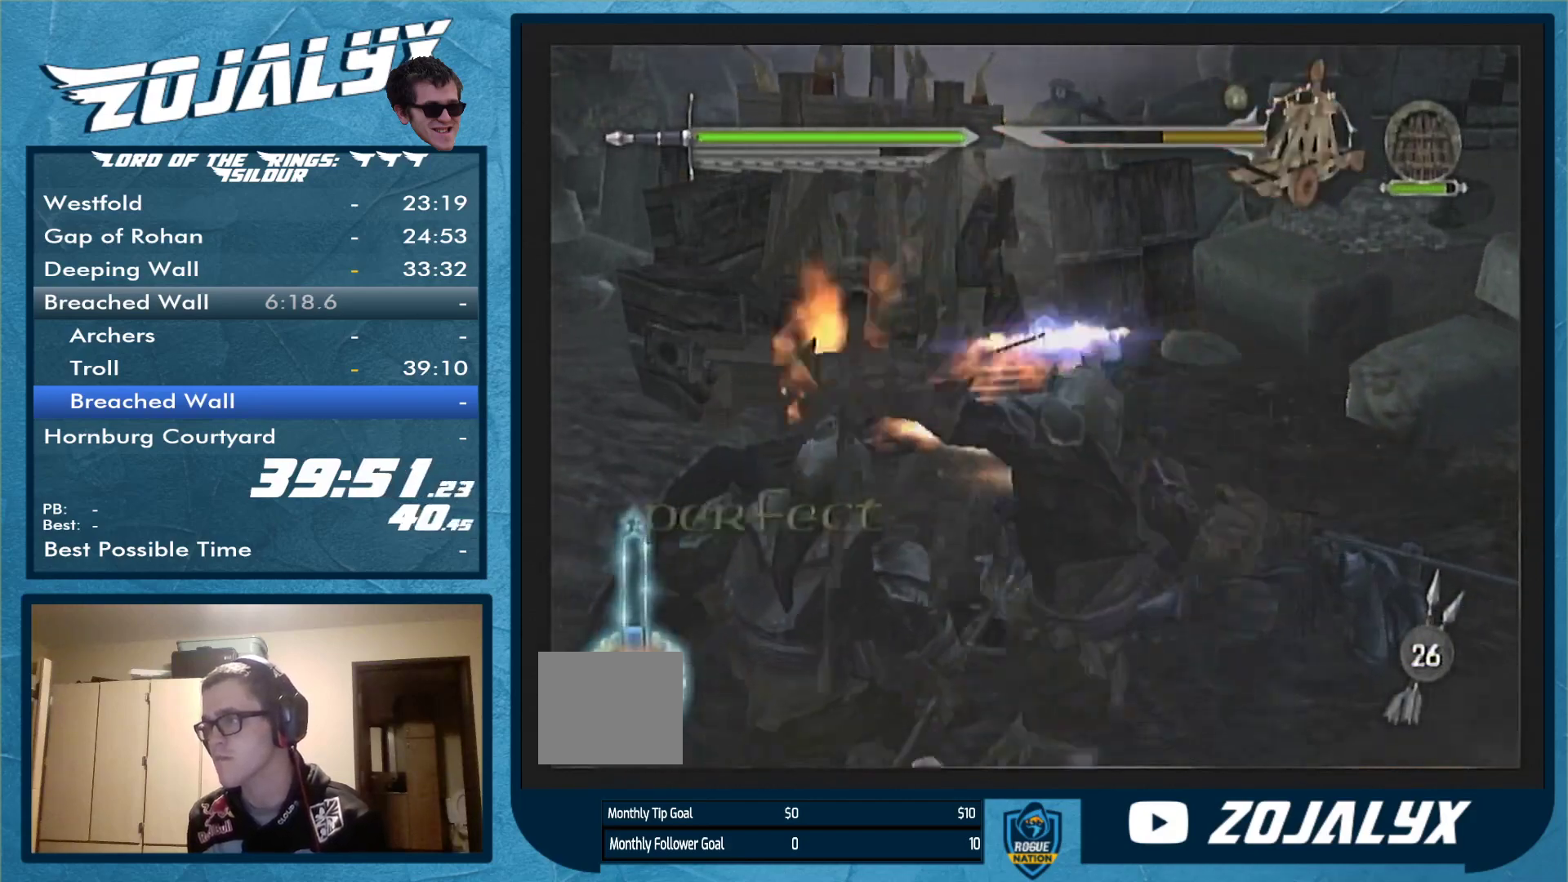
{"buttons": [], "left_stick": "down-right", "right_stick": "center", "events": [[333, "left_stick", "down"], [500, "left_stick", "down-right"]]}
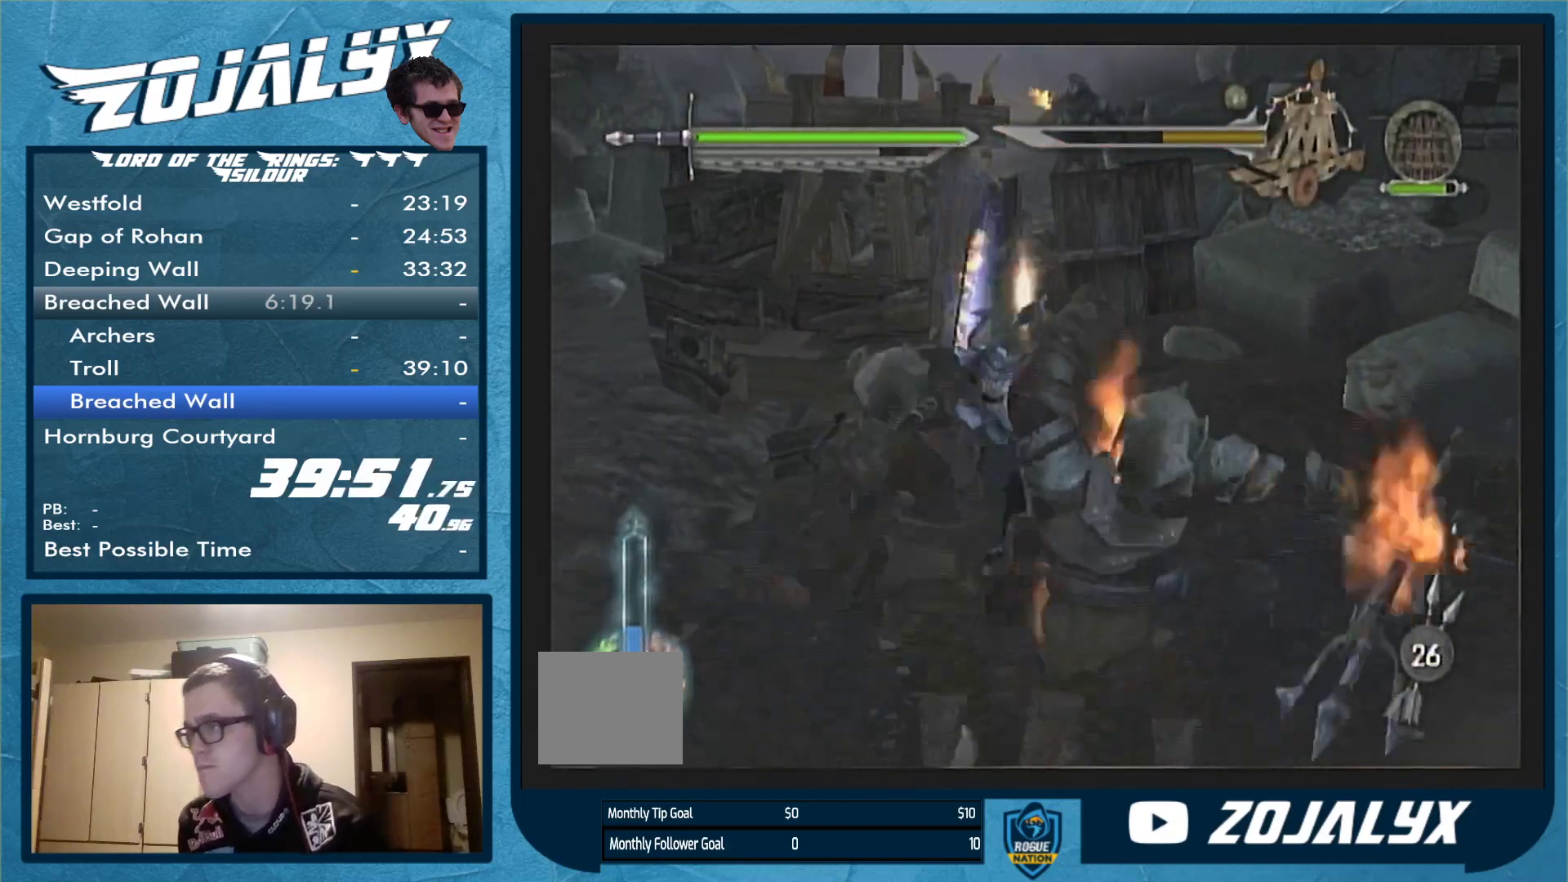
{"buttons": [], "left_stick": "down-left", "right_stick": "center", "events": [[267, "left_stick", "down-left"]]}
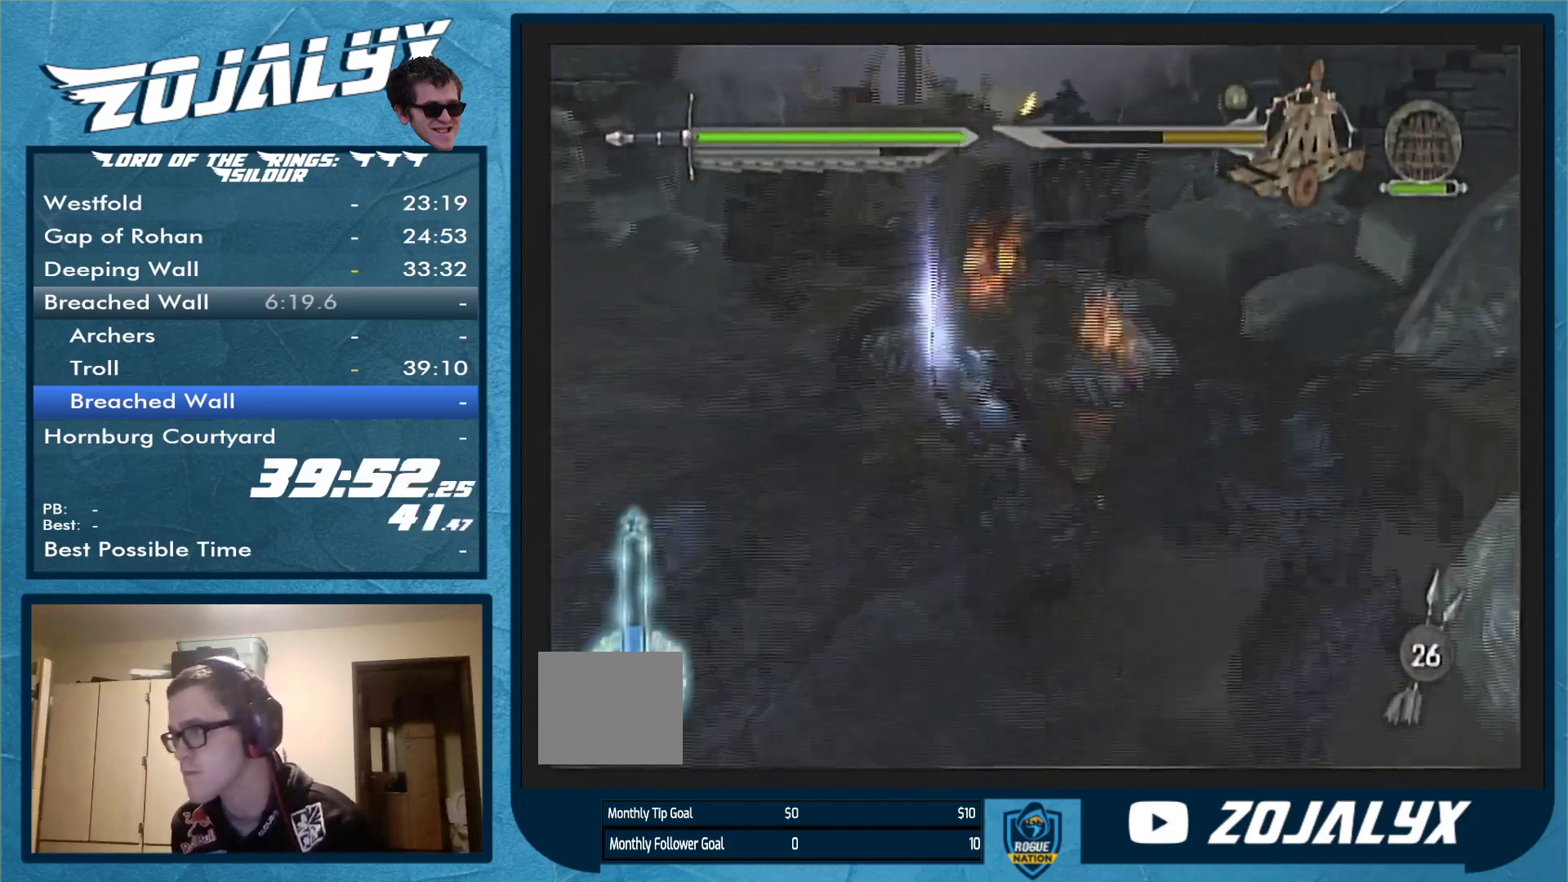
{"buttons": [], "left_stick": "up-left", "right_stick": "center", "events": [[200, "left_stick", "up-left"]]}
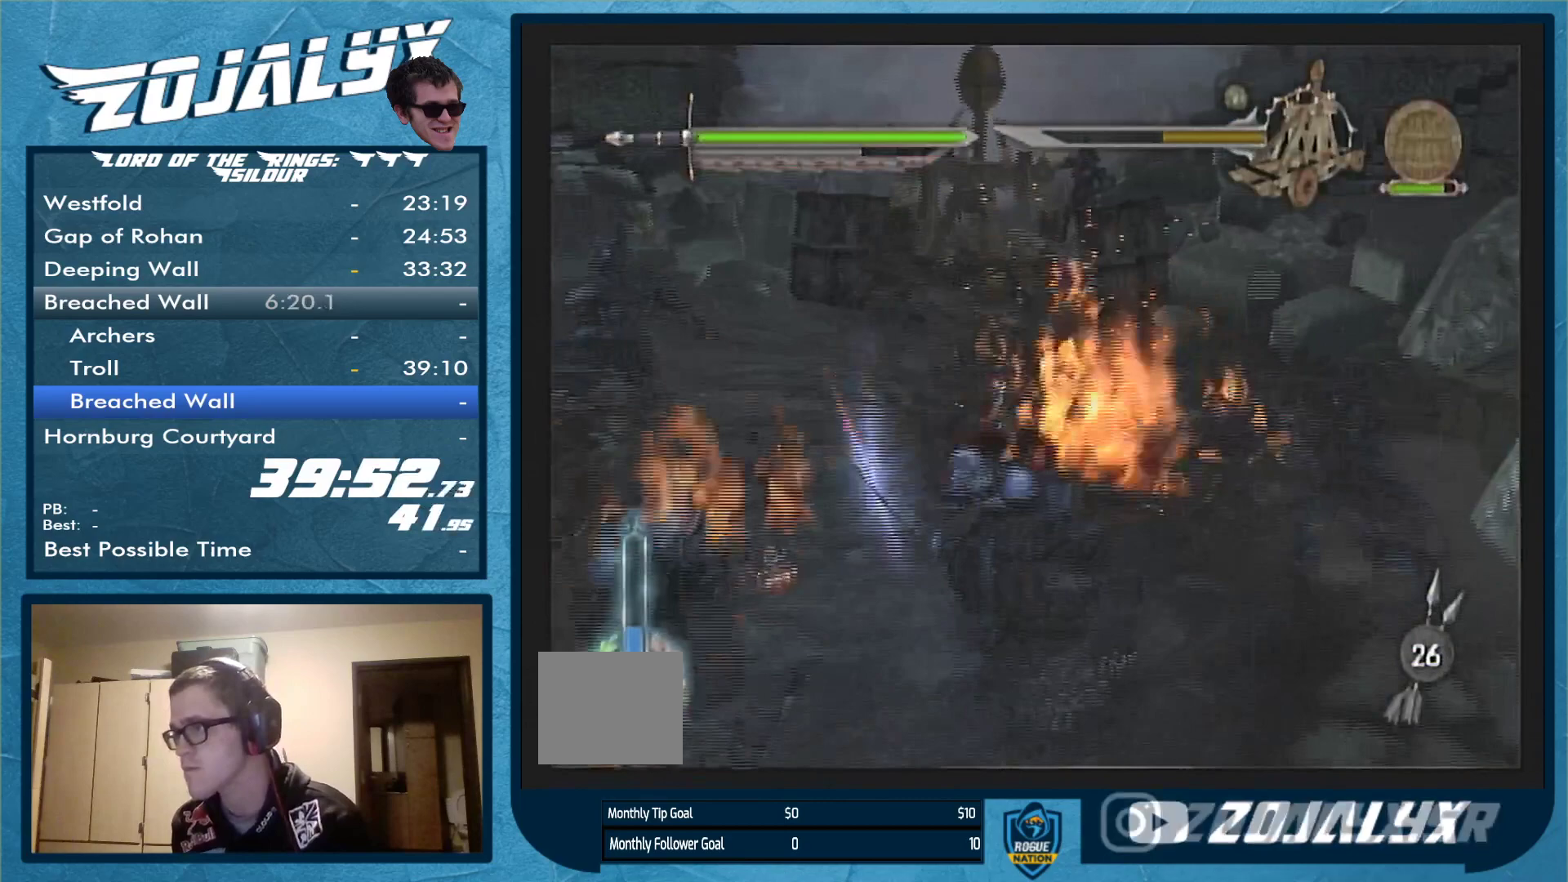
{"buttons": [], "left_stick": "up-left", "right_stick": "center", "events": []}
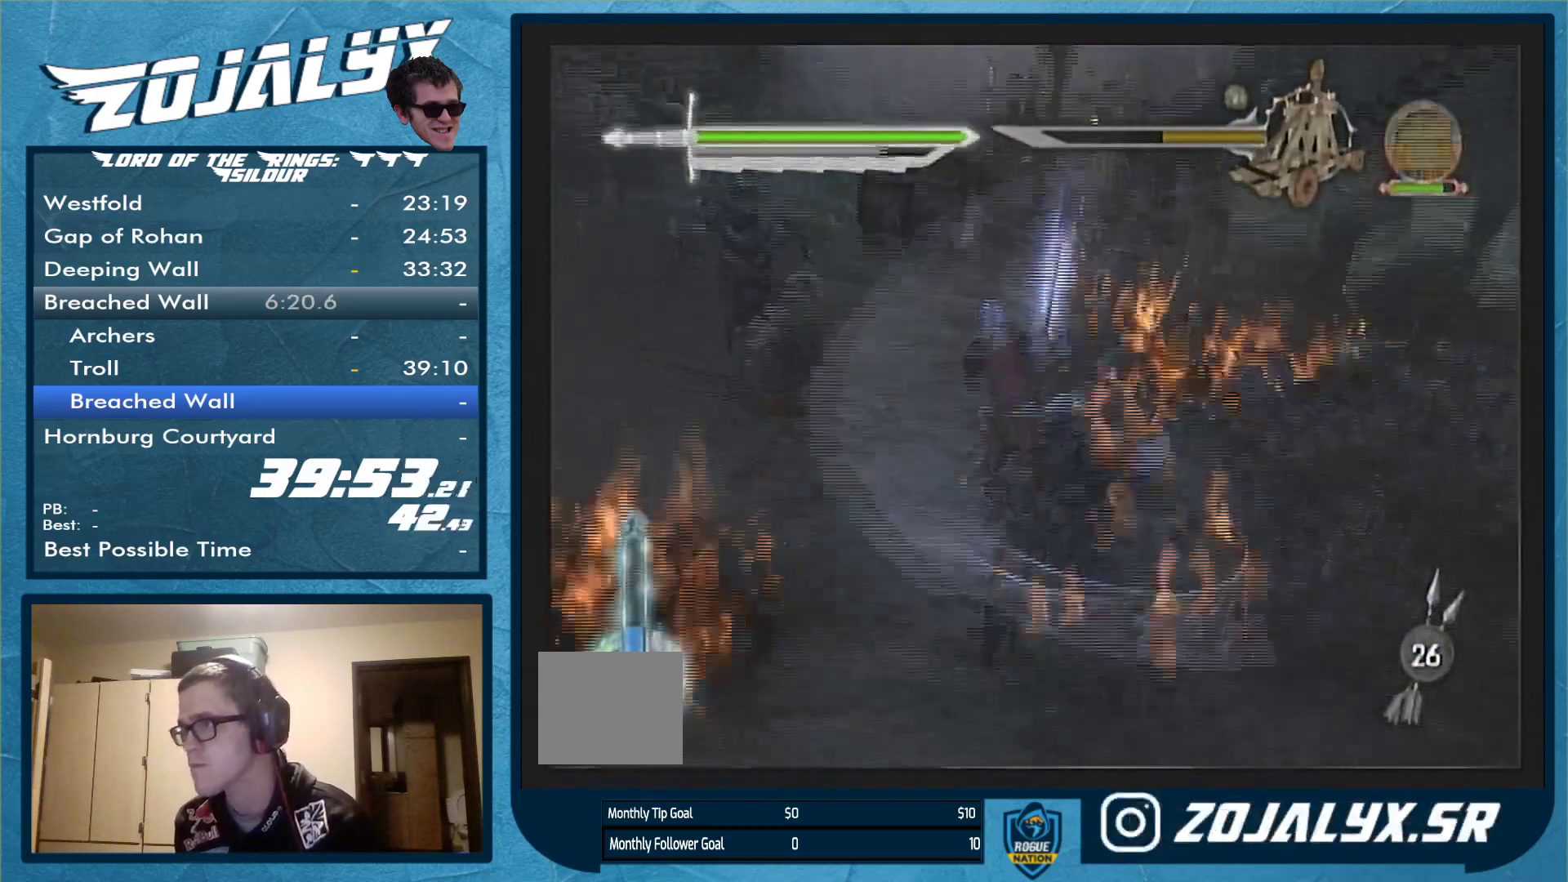
{"buttons": [], "left_stick": "up", "right_stick": "center", "events": [[200, "left_stick", "up"]]}
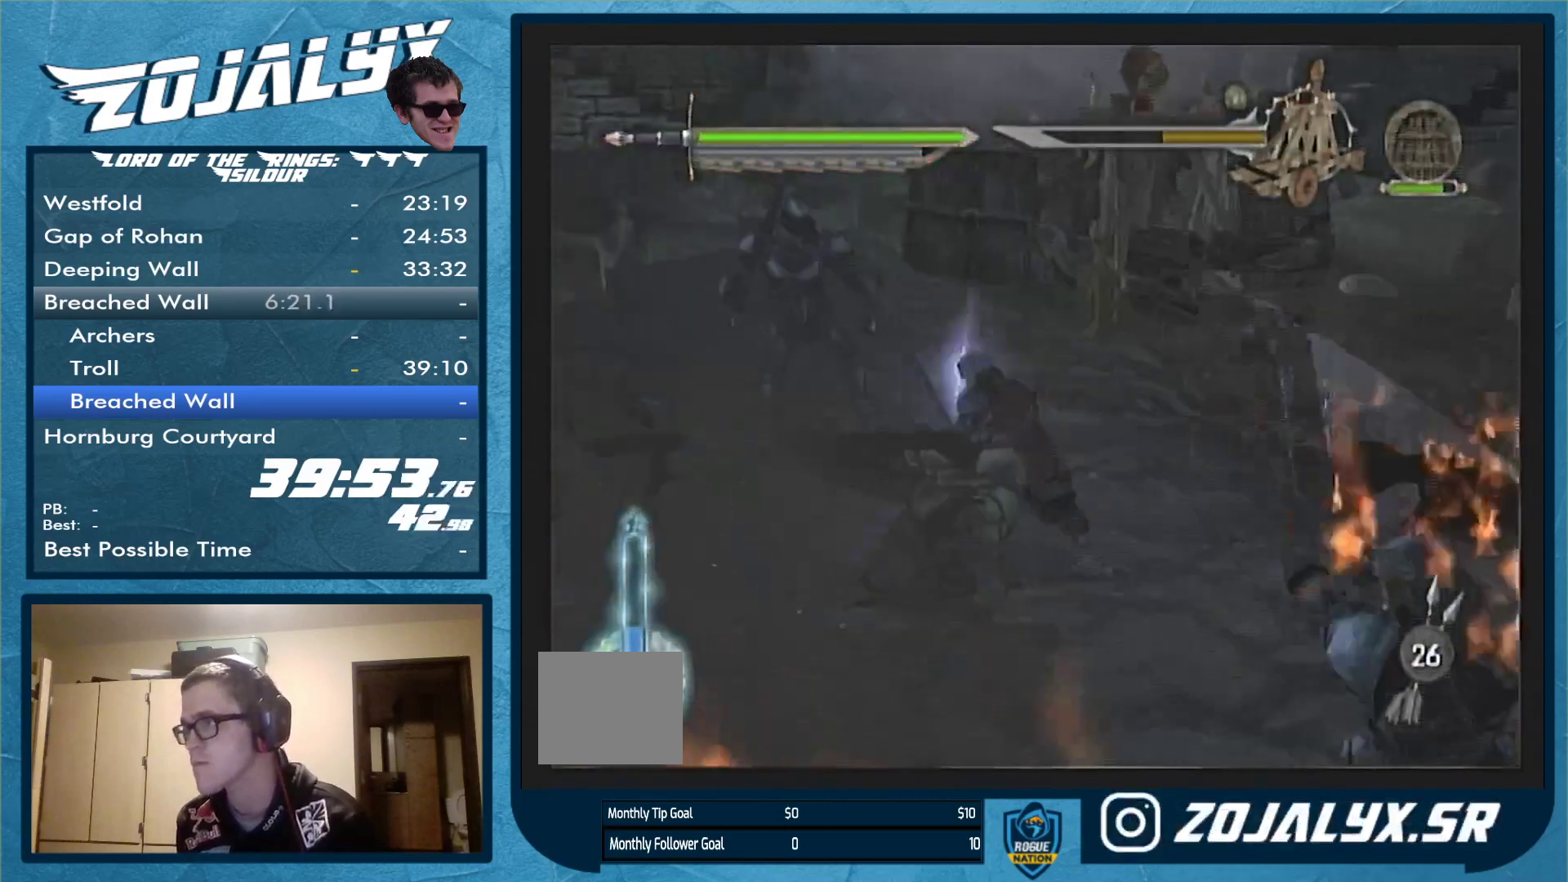
{"buttons": [], "left_stick": "up", "right_stick": "center", "events": []}
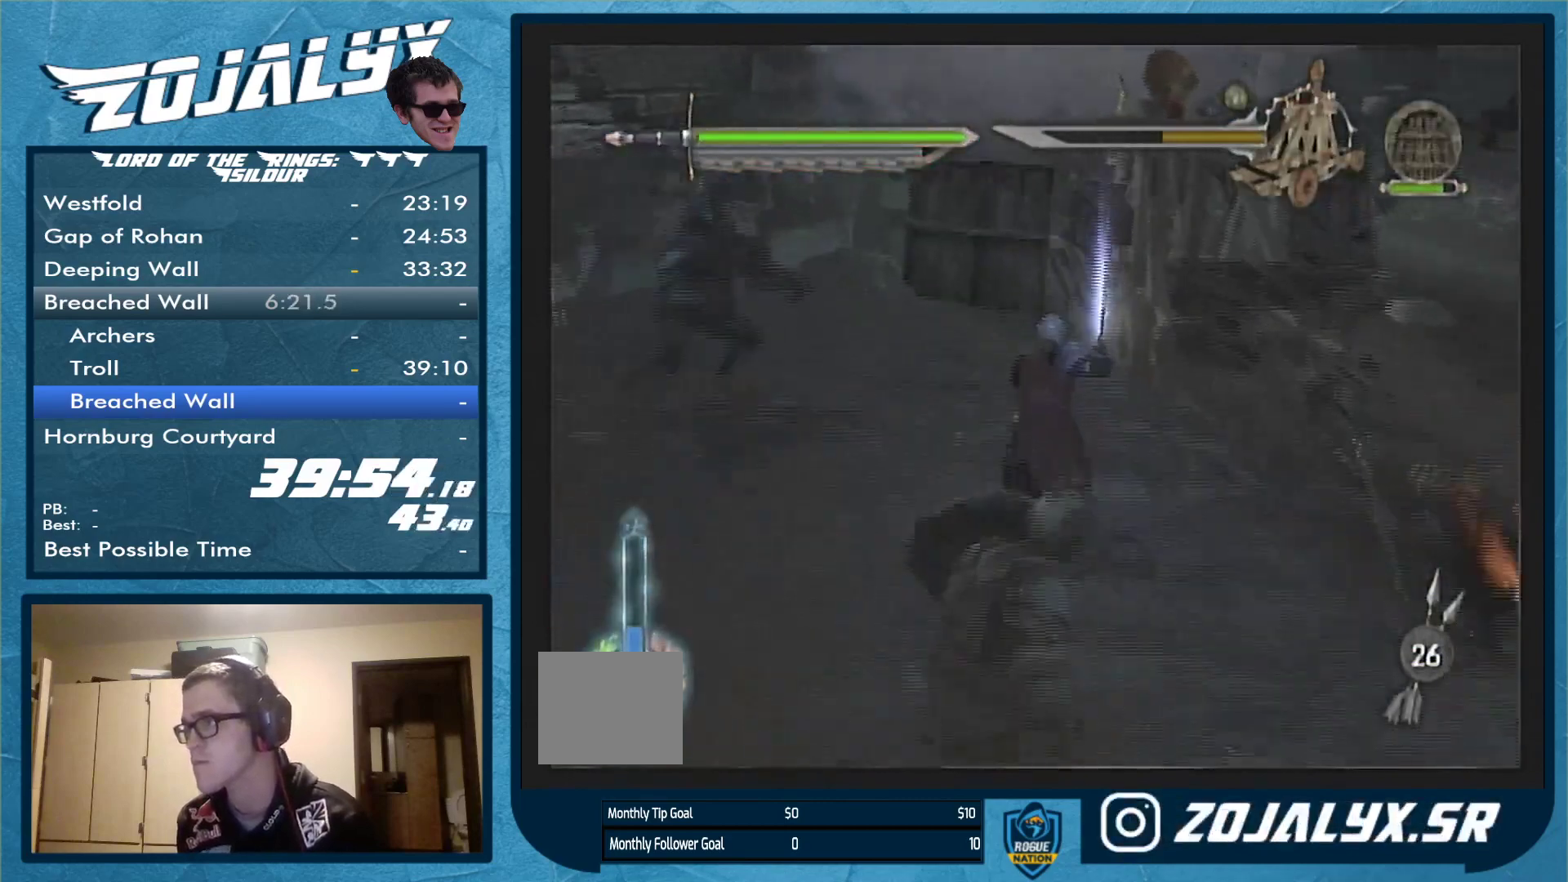
{"buttons": ["Y"], "left_stick": "up", "right_stick": "center", "events": [[367, "Y", "down"]]}
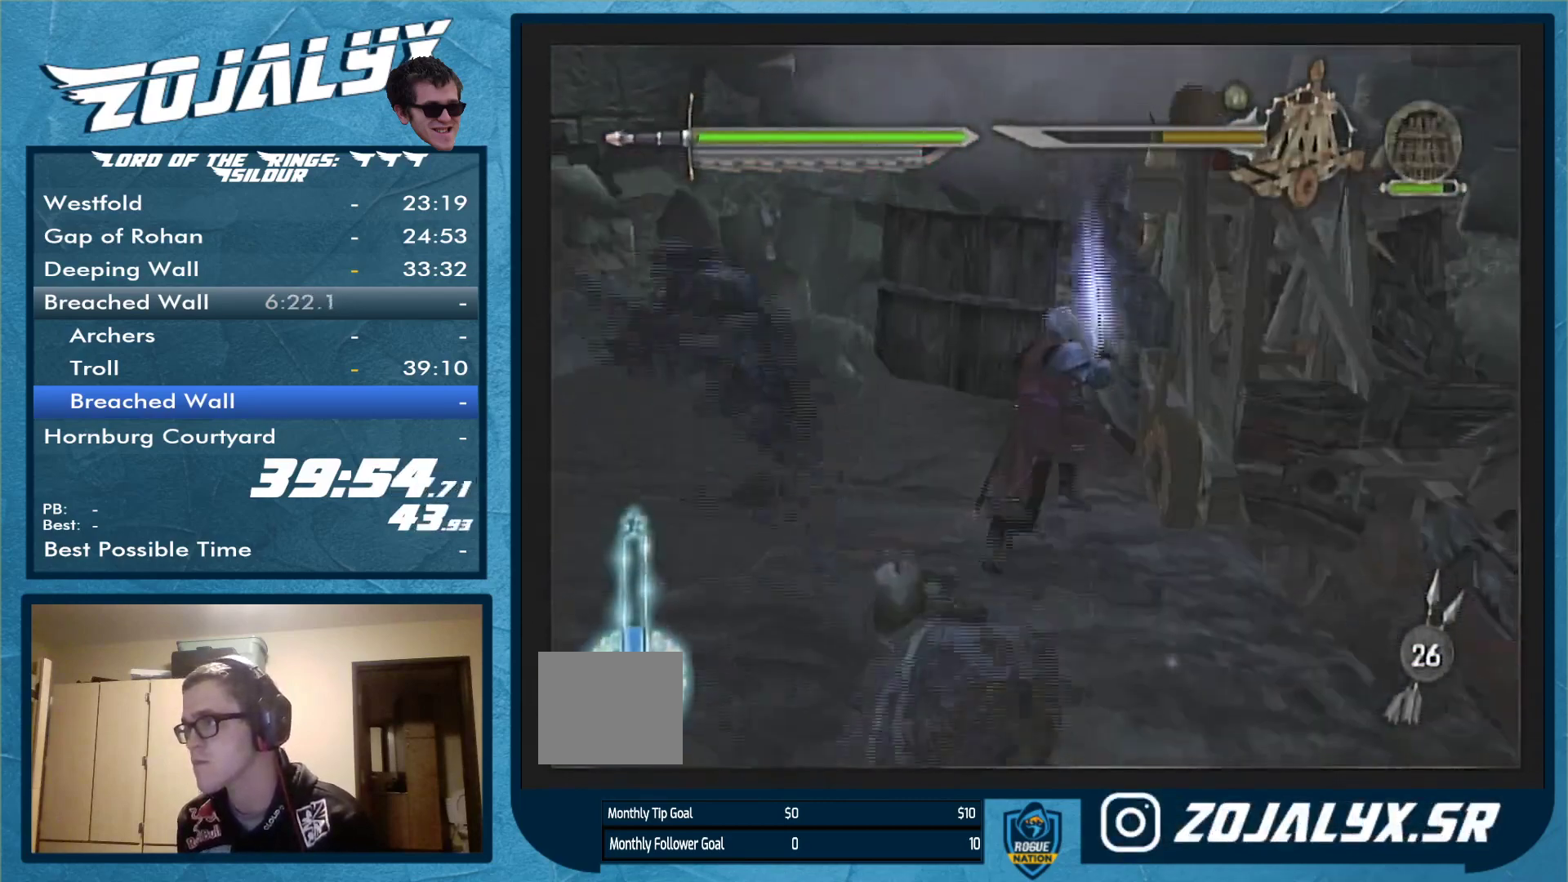
{"buttons": [], "left_stick": "up", "right_stick": "center", "events": [[500, "Y", "up"]]}
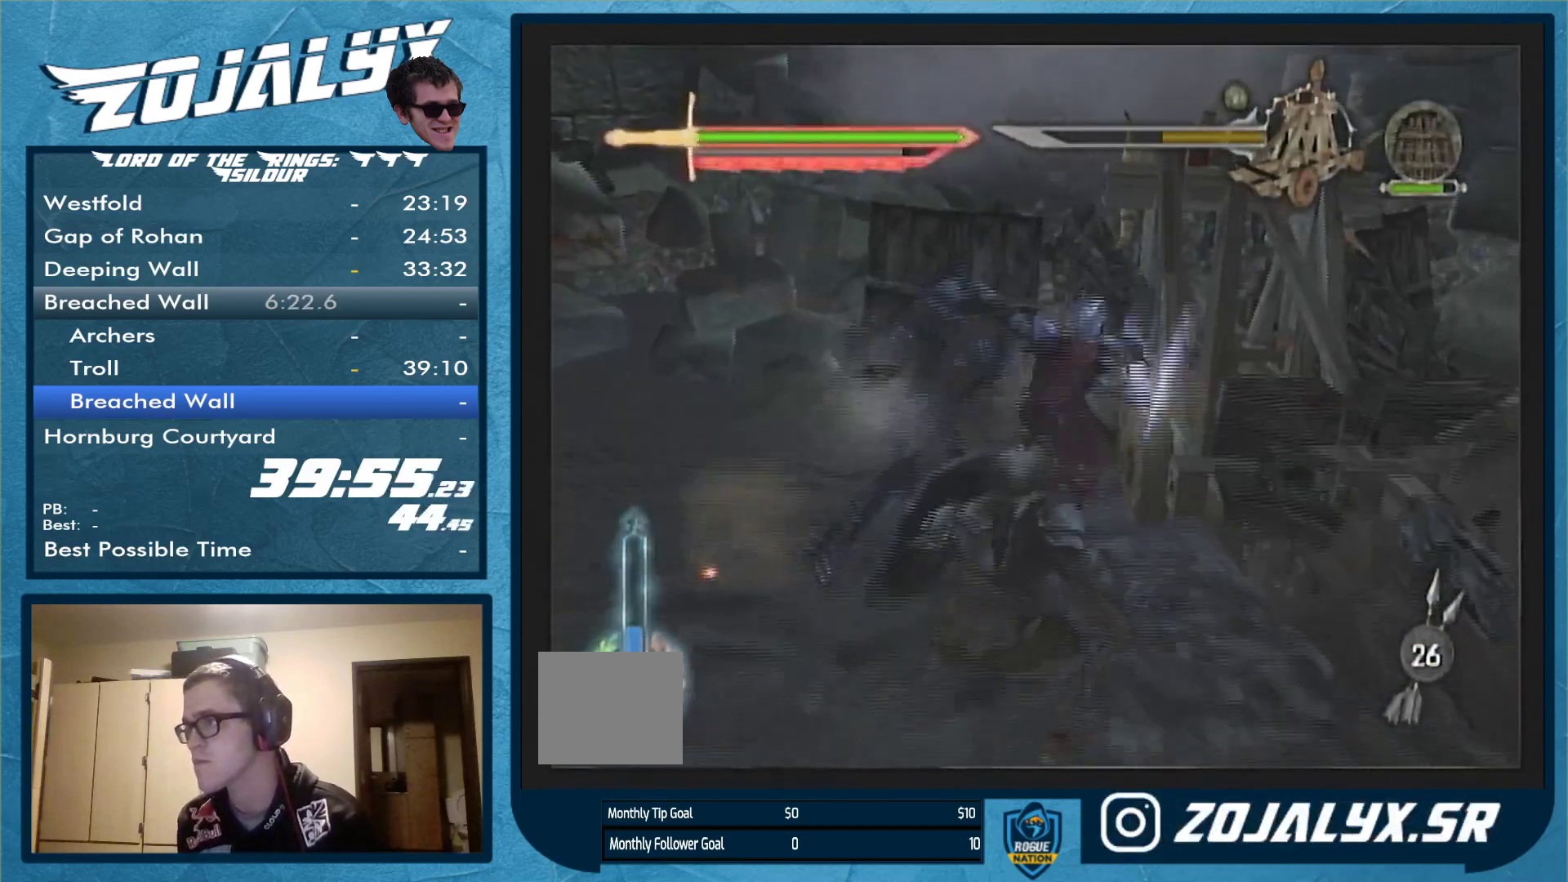
{"buttons": ["A"], "left_stick": "up", "right_stick": "center", "events": [[267, "A", "down"]]}